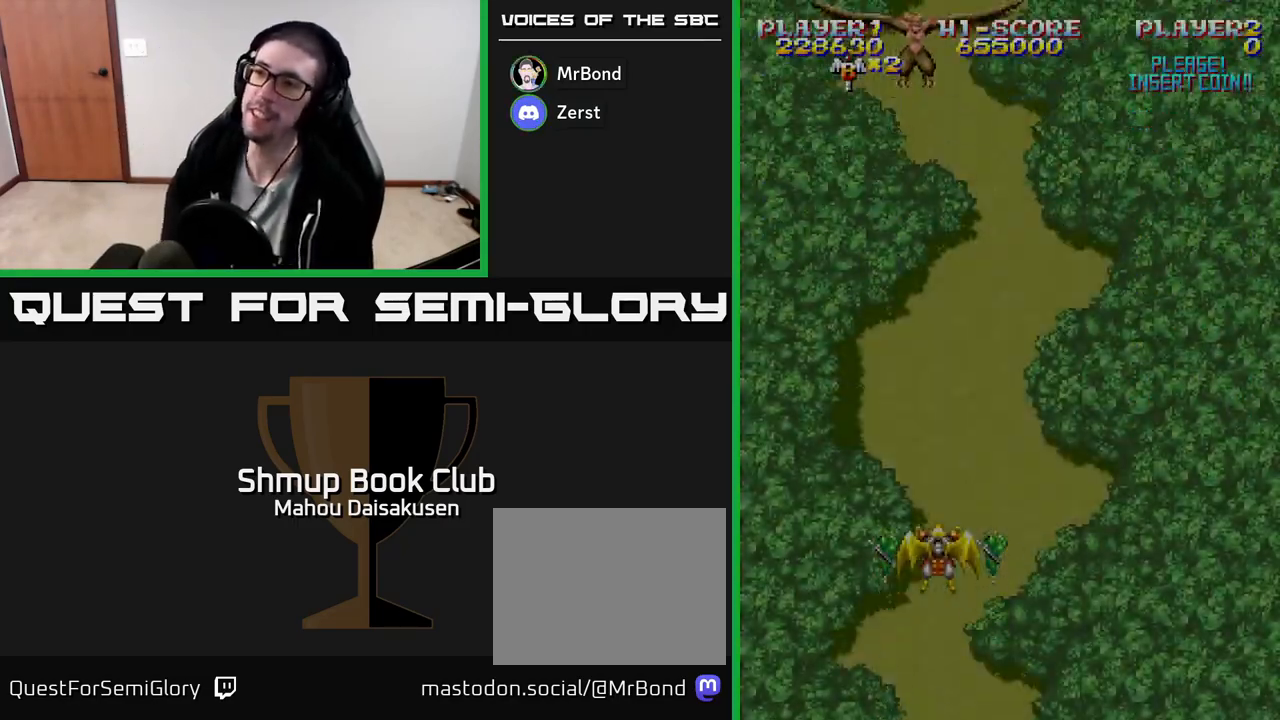
Gameplay with a controller (Xbox layout); each line is a JSON object with the inputs held at the frame after it. "events" lists button and stick changes between this image and that frame as [ms after this image, input, new state], when the widget could be followed in between. Not read: left_stick right_stick.
{"buttons": ["A"], "events": [[317, "A", "down"], [317, "DPAD_DOWN", "down"], [317, "DPAD_RIGHT", "down"], [383, "DPAD_RIGHT", "up"], [417, "DPAD_DOWN", "up"]]}
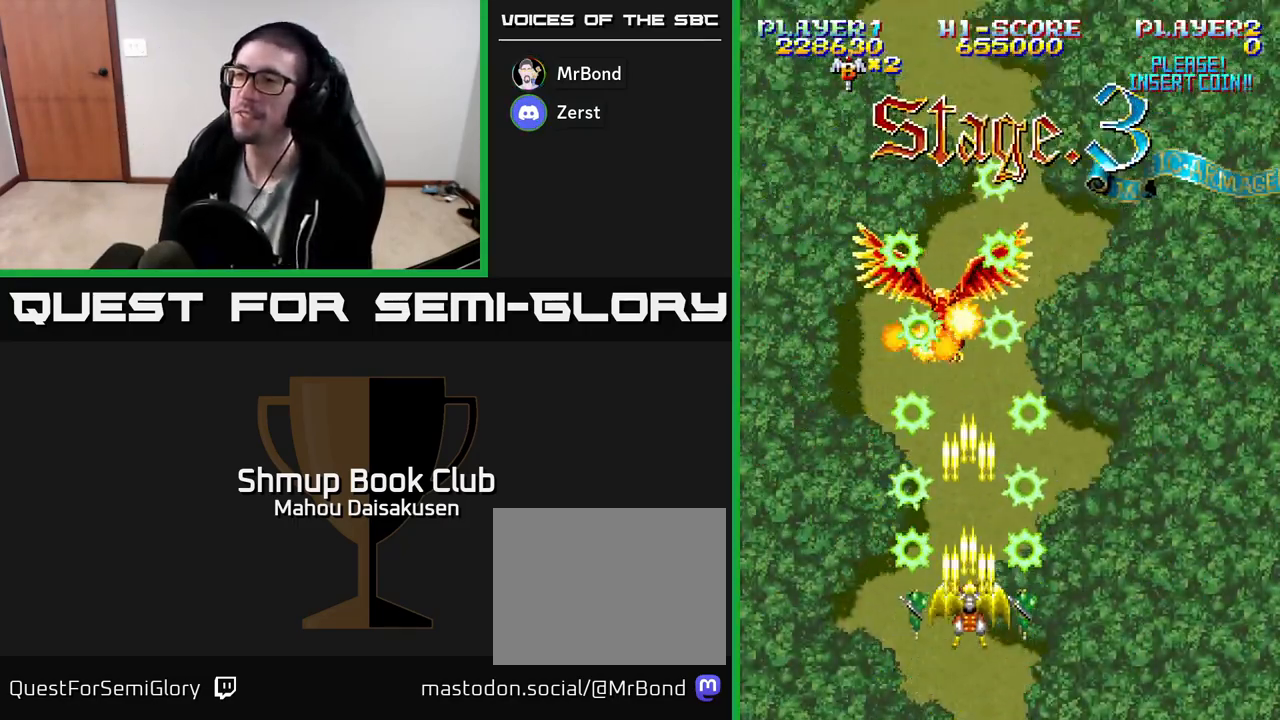
{"buttons": ["A", "DPAD_UP", "DPAD_LEFT"], "events": [[233, "DPAD_RIGHT", "down"], [333, "DPAD_RIGHT", "up"], [400, "DPAD_LEFT", "down"], [483, "DPAD_UP", "down"]]}
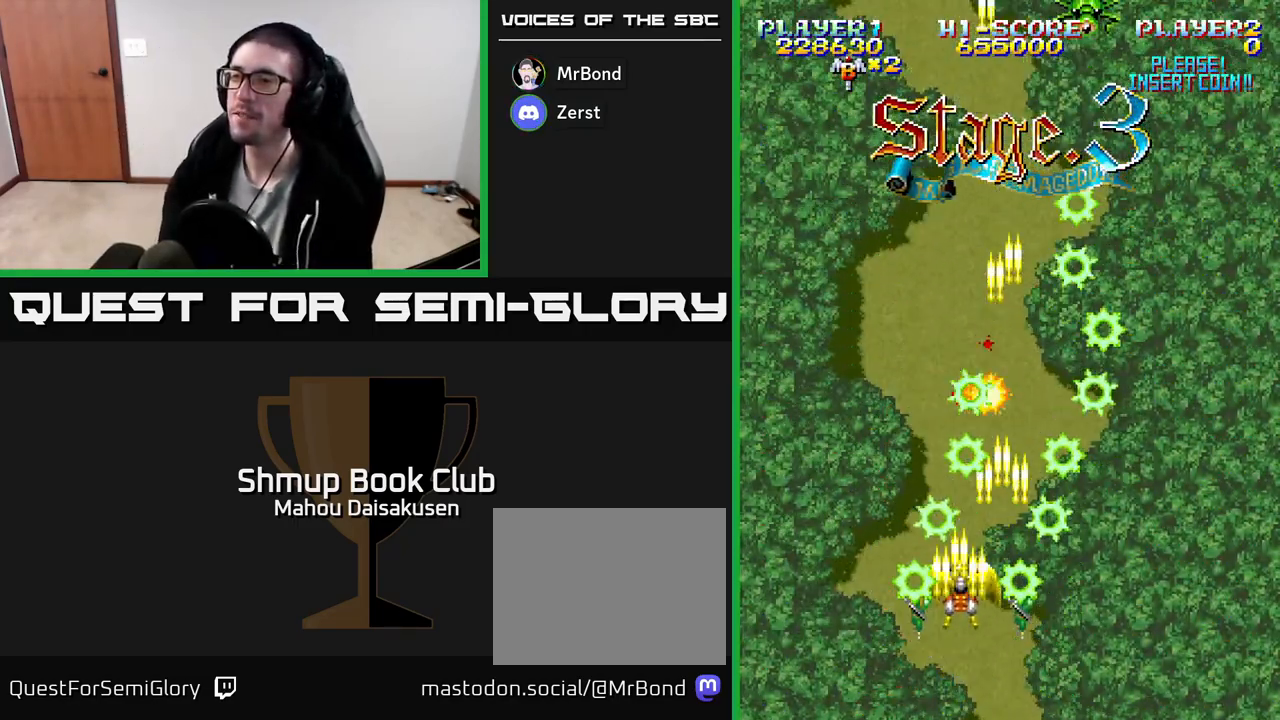
{"buttons": ["A", "DPAD_RIGHT"], "events": [[17, "DPAD_LEFT", "up"], [133, "DPAD_UP", "up"], [233, "DPAD_DOWN", "down"], [333, "DPAD_RIGHT", "down"], [367, "DPAD_DOWN", "up"]]}
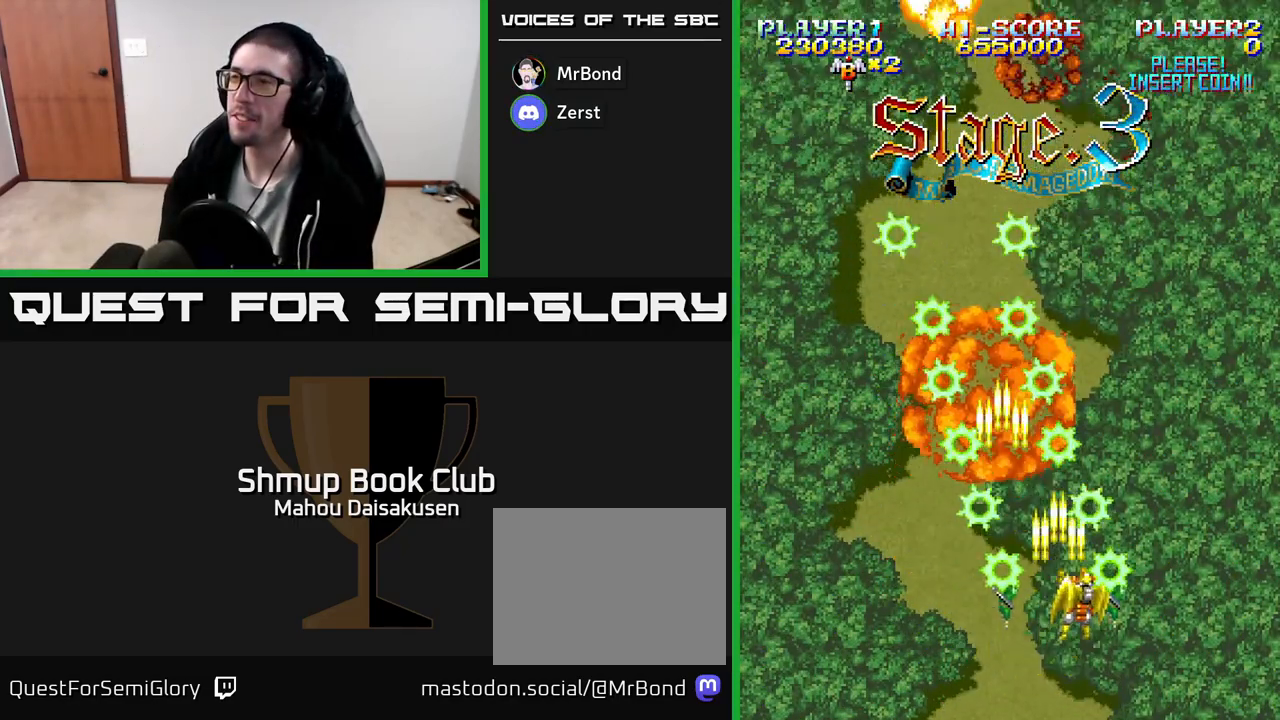
{"buttons": ["A", "DPAD_LEFT"], "events": [[100, "DPAD_RIGHT", "up"], [133, "DPAD_LEFT", "down"]]}
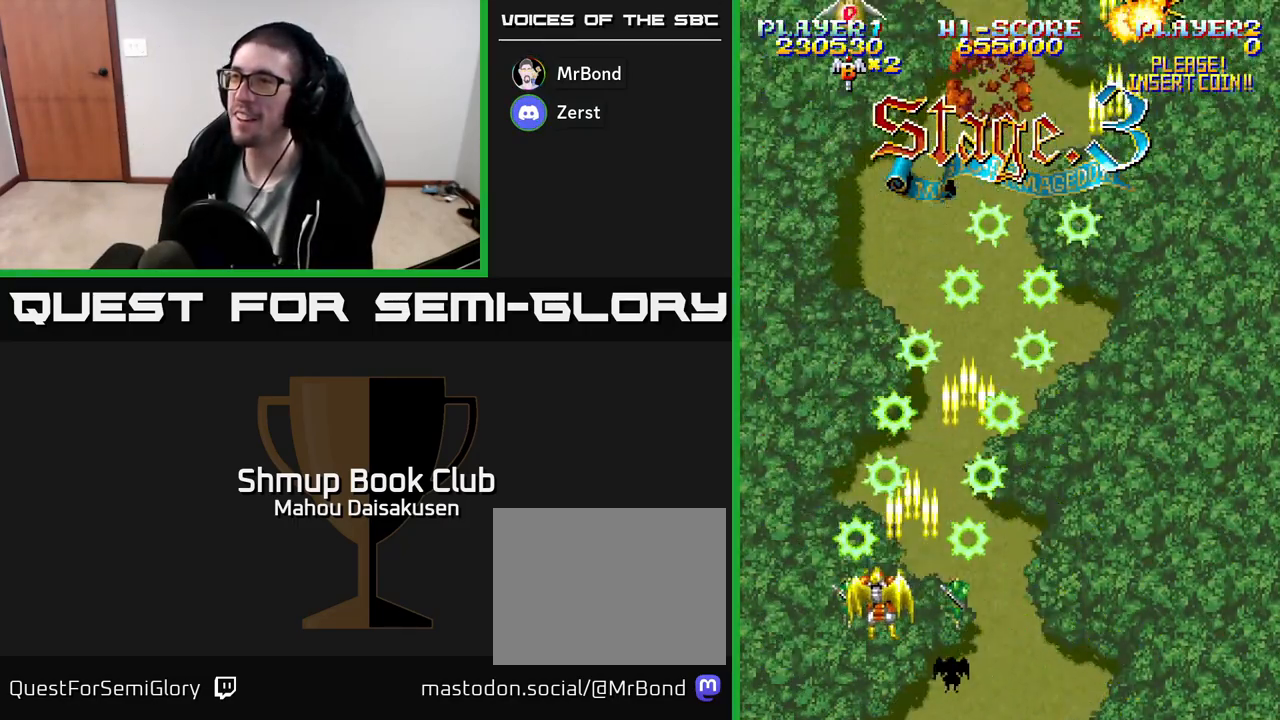
{"buttons": ["A", "DPAD_RIGHT"], "events": [[50, "DPAD_LEFT", "up"], [367, "DPAD_RIGHT", "down"]]}
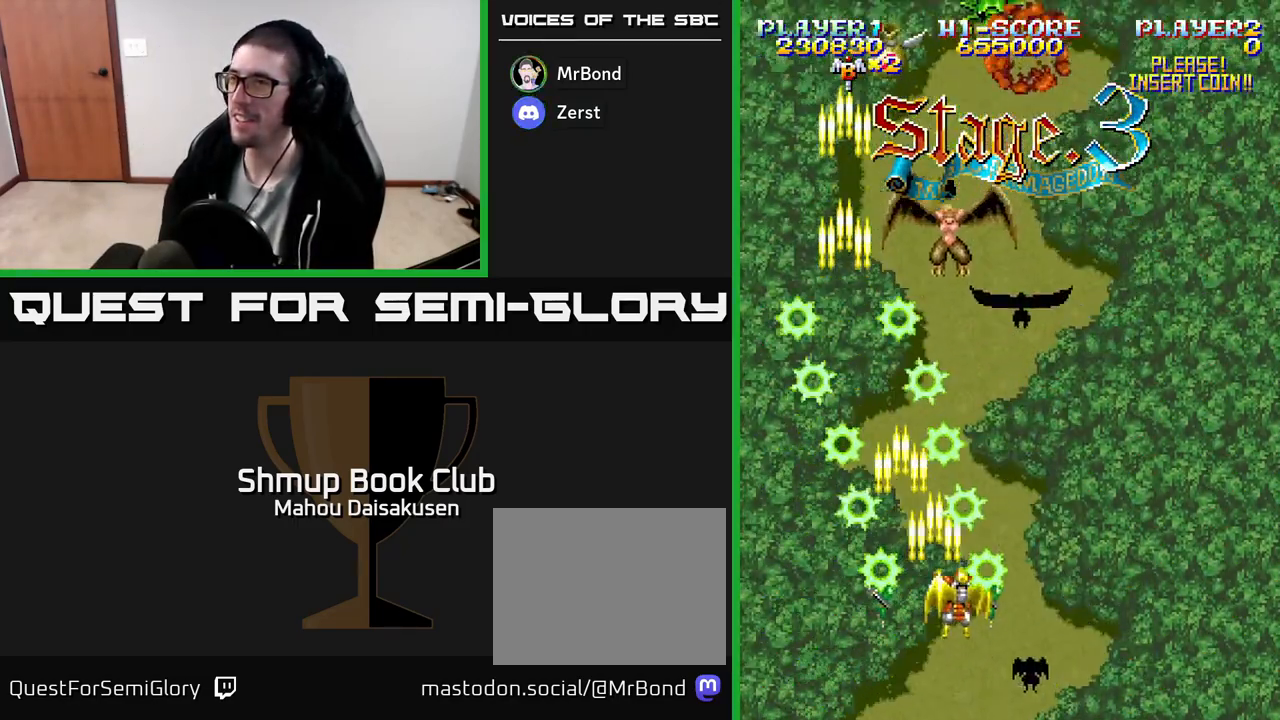
{"buttons": ["A", "DPAD_LEFT"], "events": [[300, "DPAD_RIGHT", "up"], [367, "DPAD_LEFT", "down"]]}
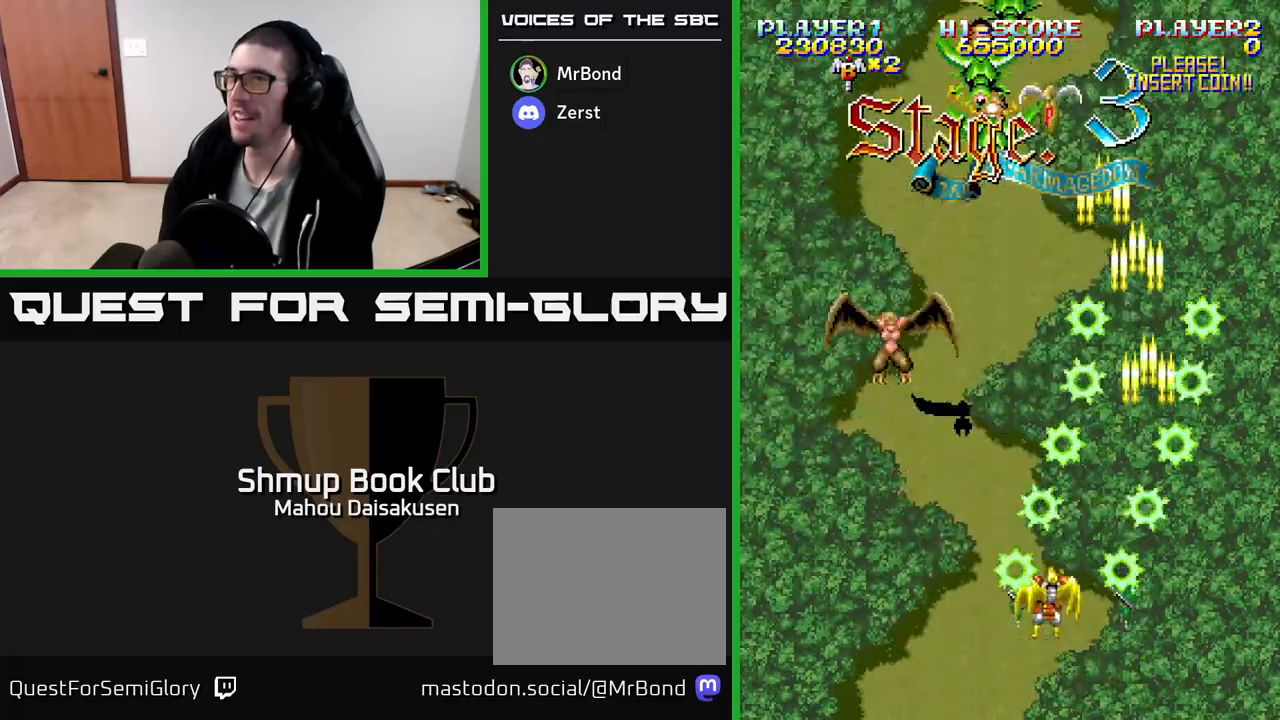
{"buttons": ["A", "DPAD_RIGHT"], "events": [[283, "DPAD_DOWN", "down"], [283, "DPAD_LEFT", "up"], [317, "DPAD_RIGHT", "down"], [350, "DPAD_DOWN", "up"]]}
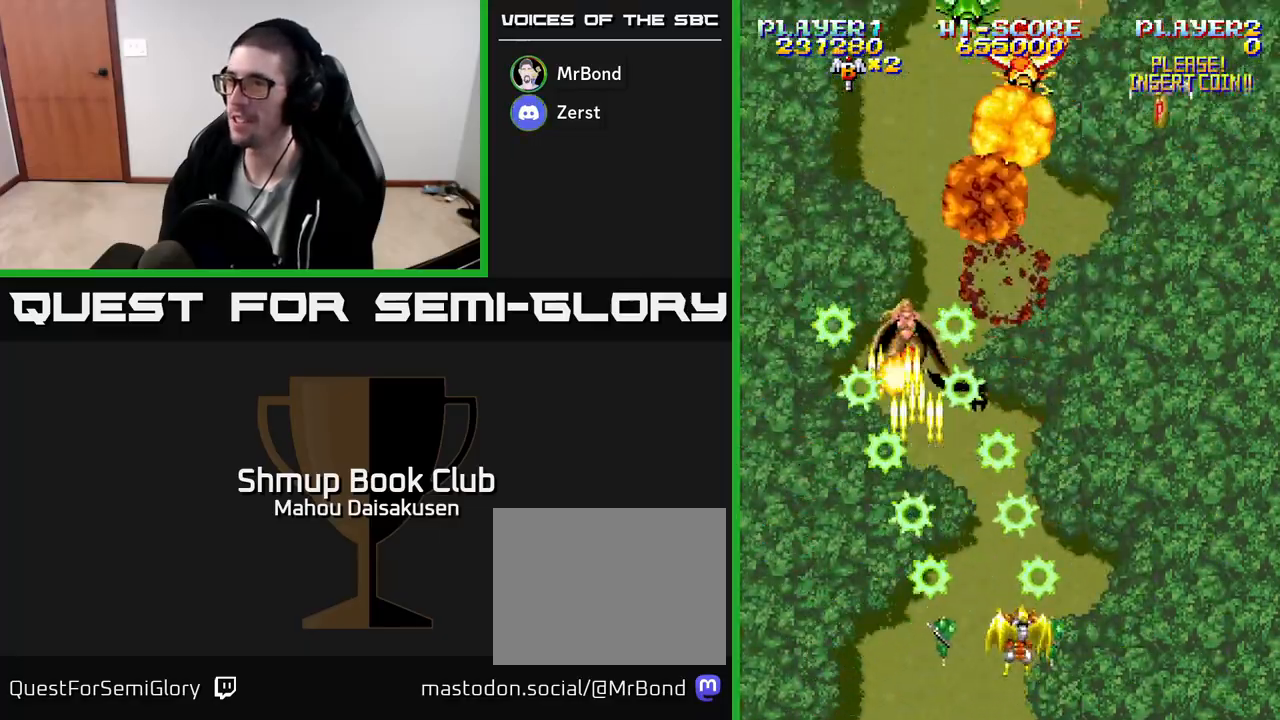
{"buttons": ["A", "DPAD_DOWN"]}
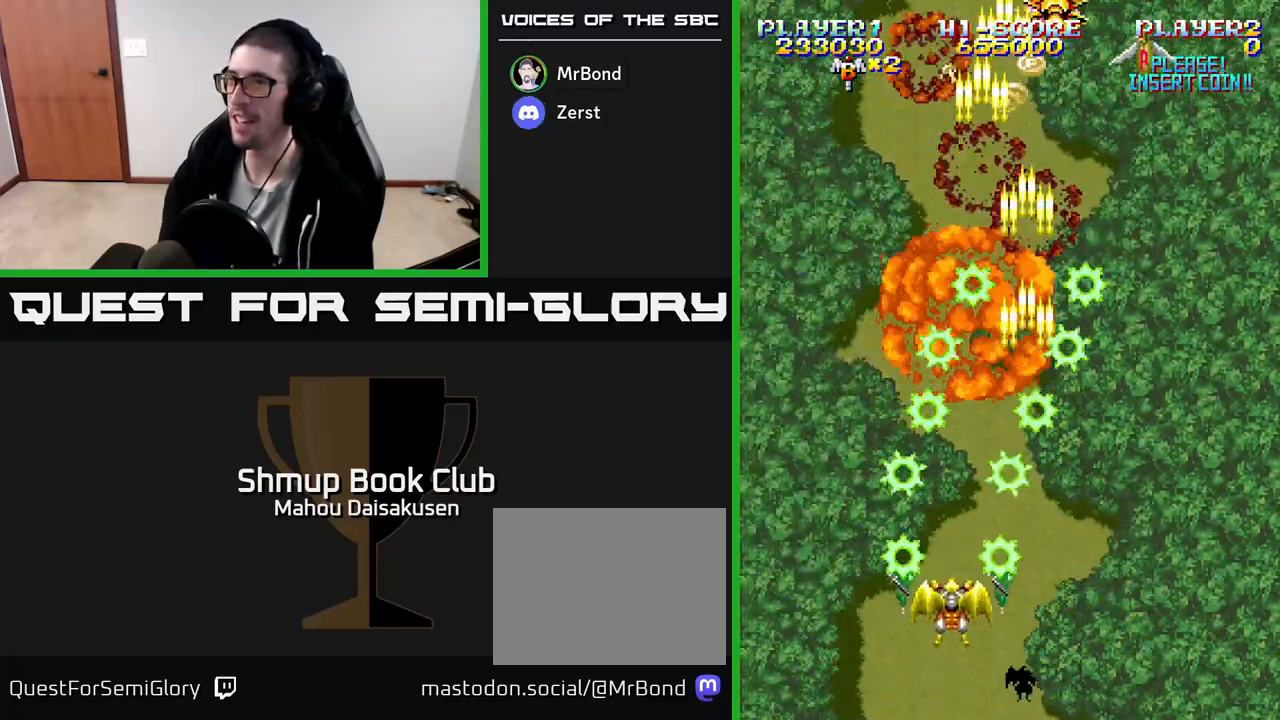
{"buttons": ["A", "DPAD_UP"]}
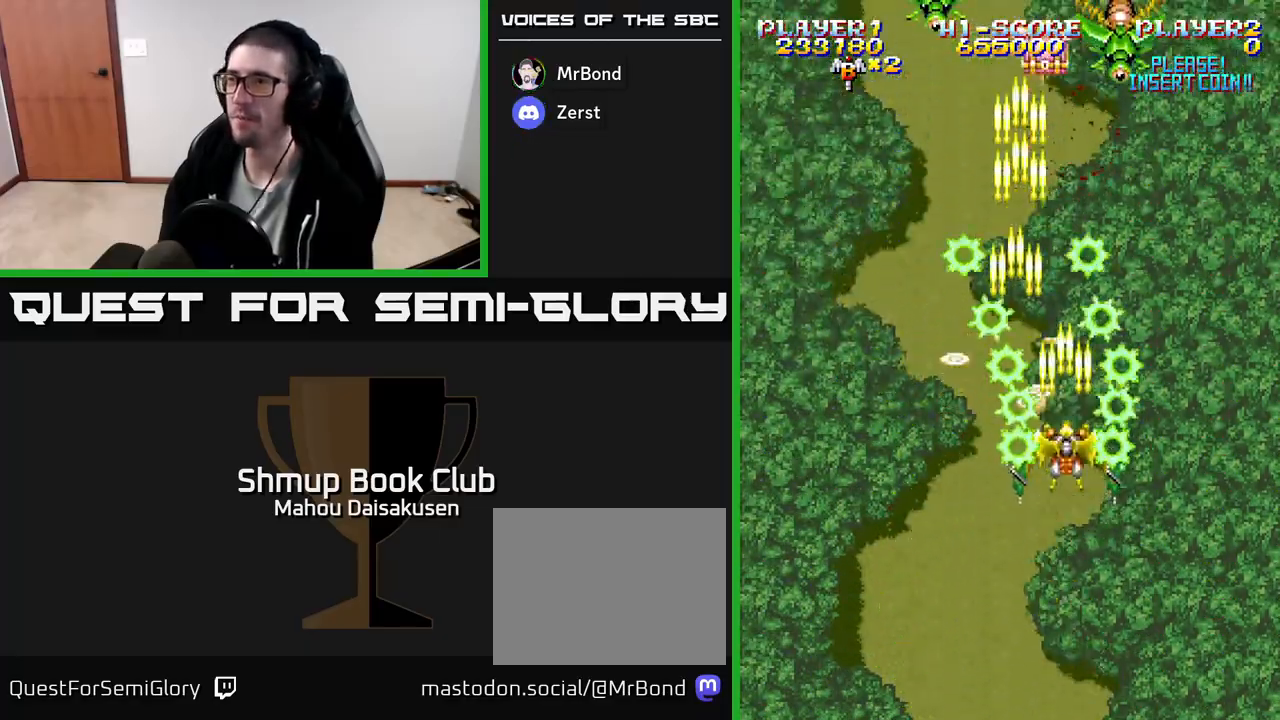
{"buttons": ["A", "DPAD_RIGHT"], "events": [[50, "DPAD_UP", "up"], [67, "DPAD_RIGHT", "down"], [83, "DPAD_DOWN", "down"], [133, "DPAD_RIGHT", "up"], [183, "DPAD_LEFT", "down"], [383, "DPAD_LEFT", "up"], [450, "DPAD_RIGHT", "down"], [467, "DPAD_DOWN", "up"]]}
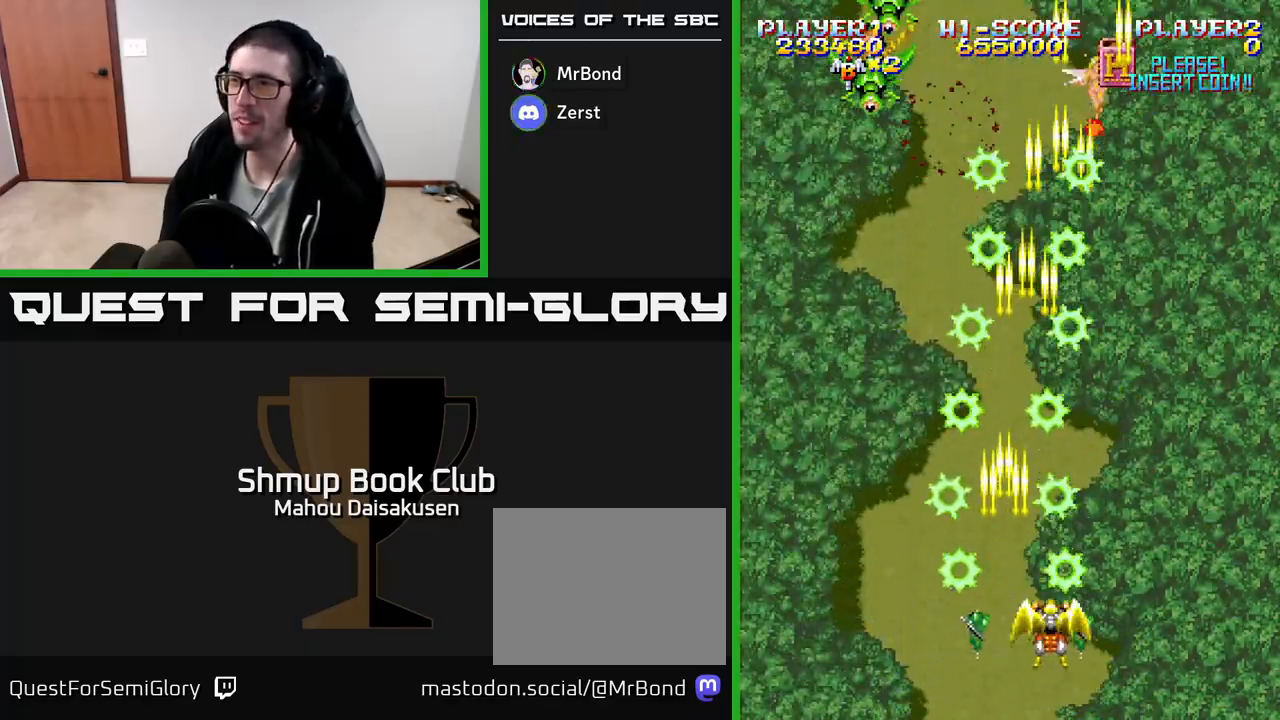
{"buttons": ["A", "DPAD_UP", "DPAD_LEFT"], "events": [[150, "DPAD_RIGHT", "up"], [183, "DPAD_LEFT", "down"], [500, "DPAD_UP", "down"]]}
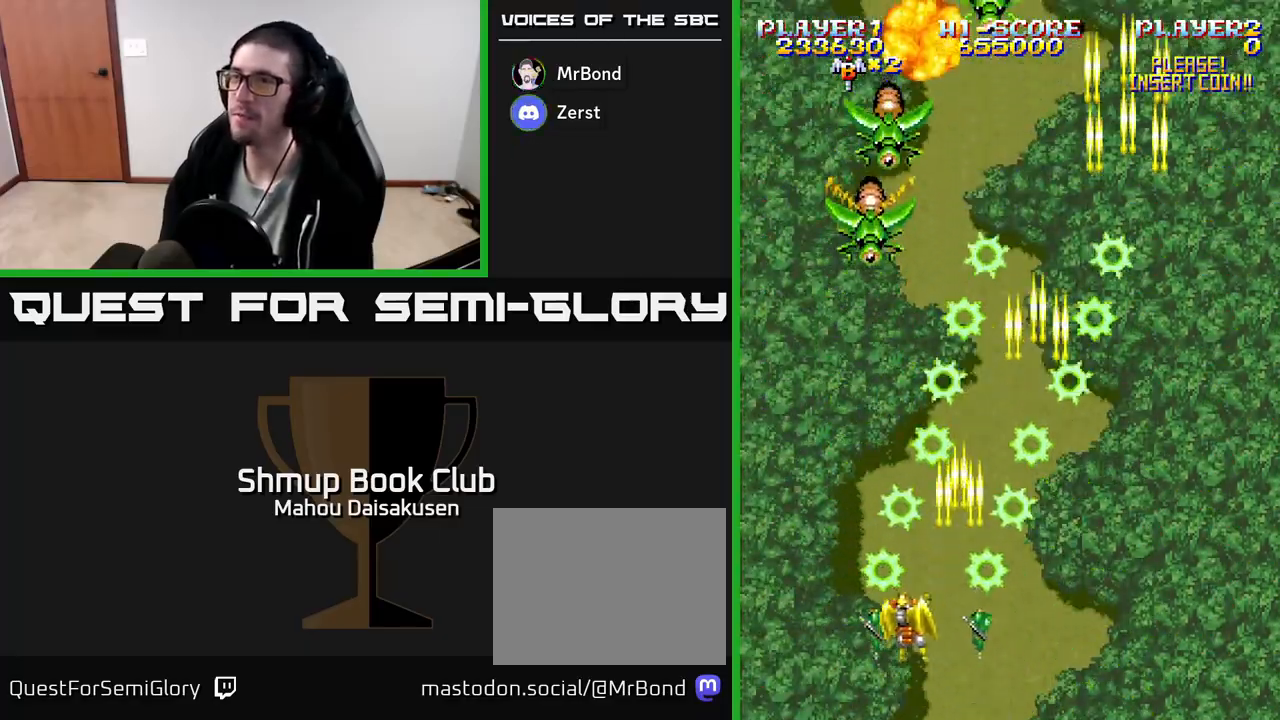
{"buttons": ["A", "DPAD_RIGHT"], "events": [[67, "DPAD_LEFT", "up"], [150, "DPAD_UP", "up"], [383, "DPAD_DOWN", "down"], [383, "DPAD_RIGHT", "down"], [433, "DPAD_DOWN", "up"]]}
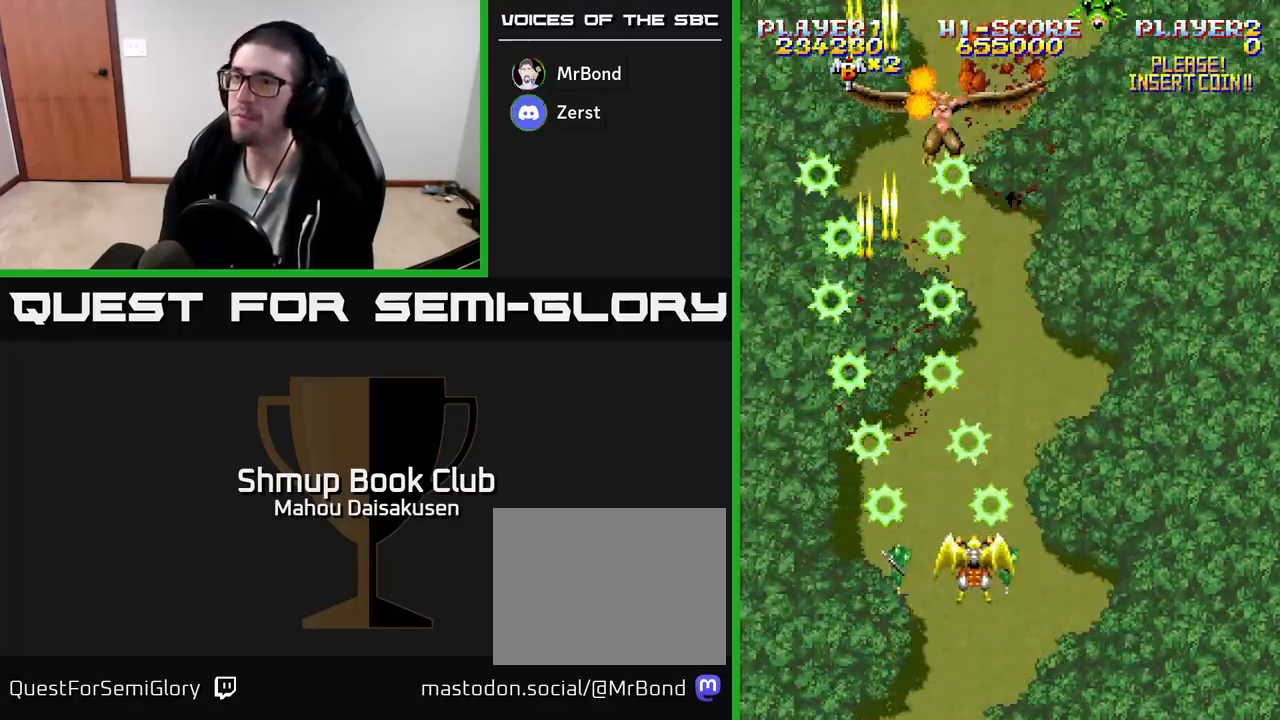
{"buttons": ["A", "DPAD_RIGHT"], "events": [[83, "DPAD_DOWN", "down"], [133, "DPAD_RIGHT", "up"], [250, "DPAD_LEFT", "down"], [300, "DPAD_DOWN", "up"], [417, "DPAD_LEFT", "up"], [467, "DPAD_RIGHT", "down"]]}
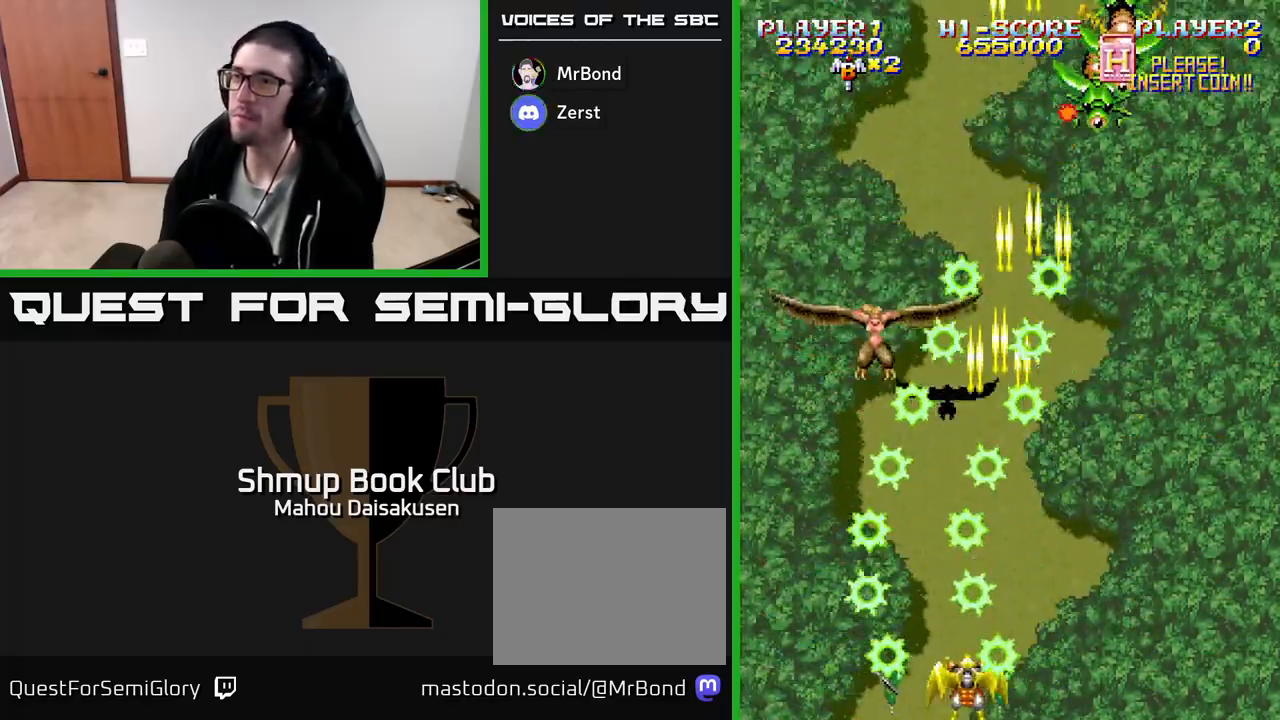
{"buttons": ["A", "DPAD_RIGHT"], "events": [[167, "DPAD_RIGHT", "up"], [200, "DPAD_LEFT", "down"], [383, "DPAD_LEFT", "up"], [417, "DPAD_RIGHT", "down"]]}
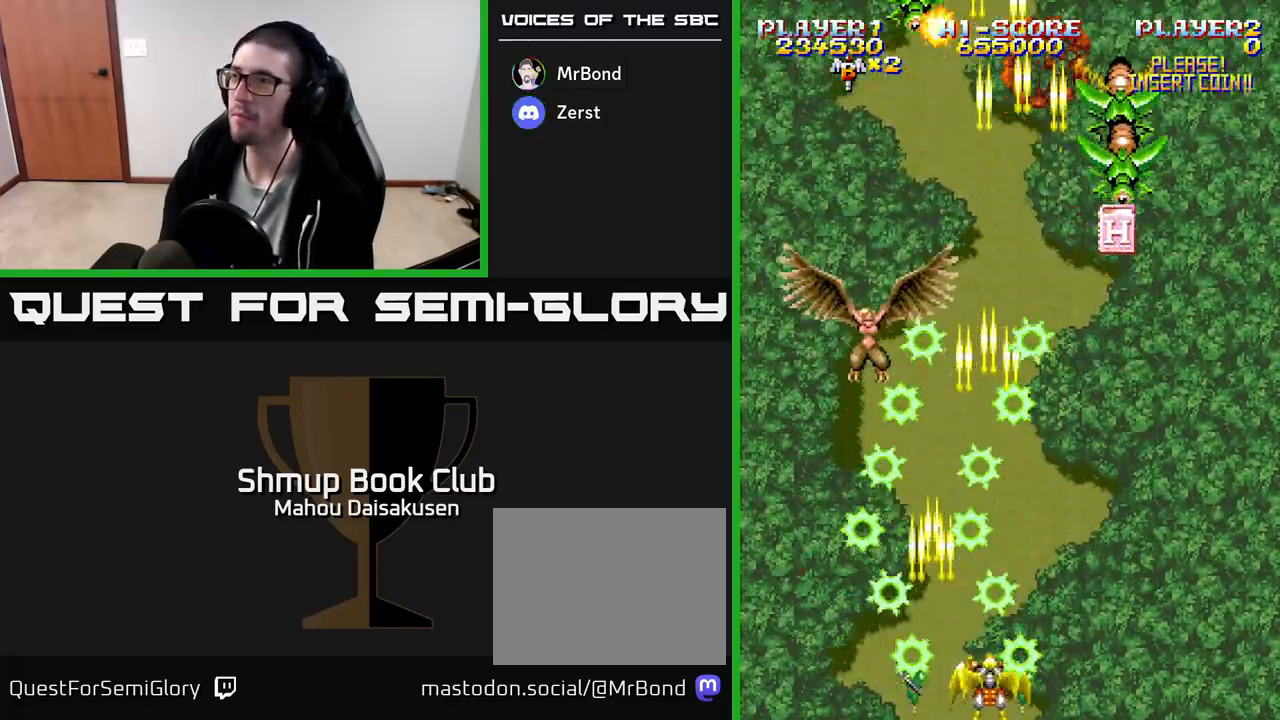
{"buttons": ["A", "DPAD_LEFT"], "events": [[300, "DPAD_RIGHT", "up"], [317, "DPAD_LEFT", "down"]]}
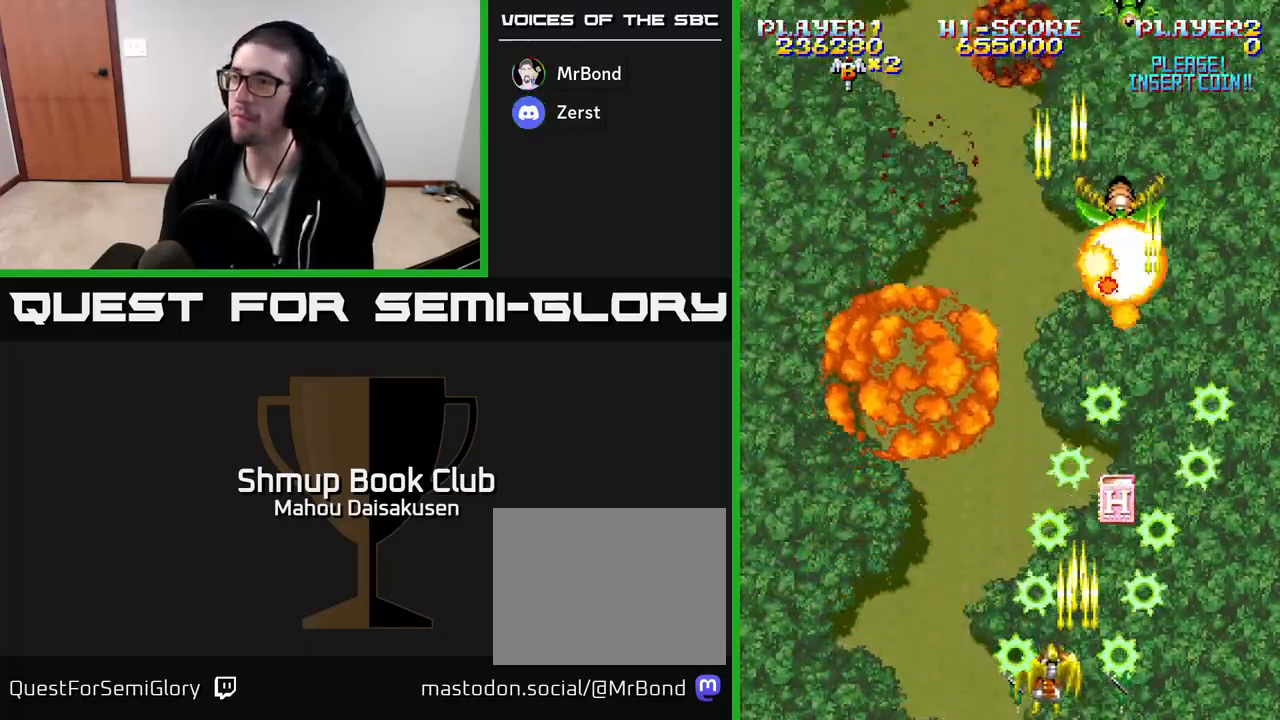
{"buttons": ["A", "DPAD_RIGHT"], "events": [[17, "DPAD_UP", "down"], [233, "DPAD_UP", "up"], [283, "DPAD_LEFT", "up"], [317, "DPAD_DOWN", "down"], [333, "DPAD_RIGHT", "down"], [383, "DPAD_DOWN", "up"]]}
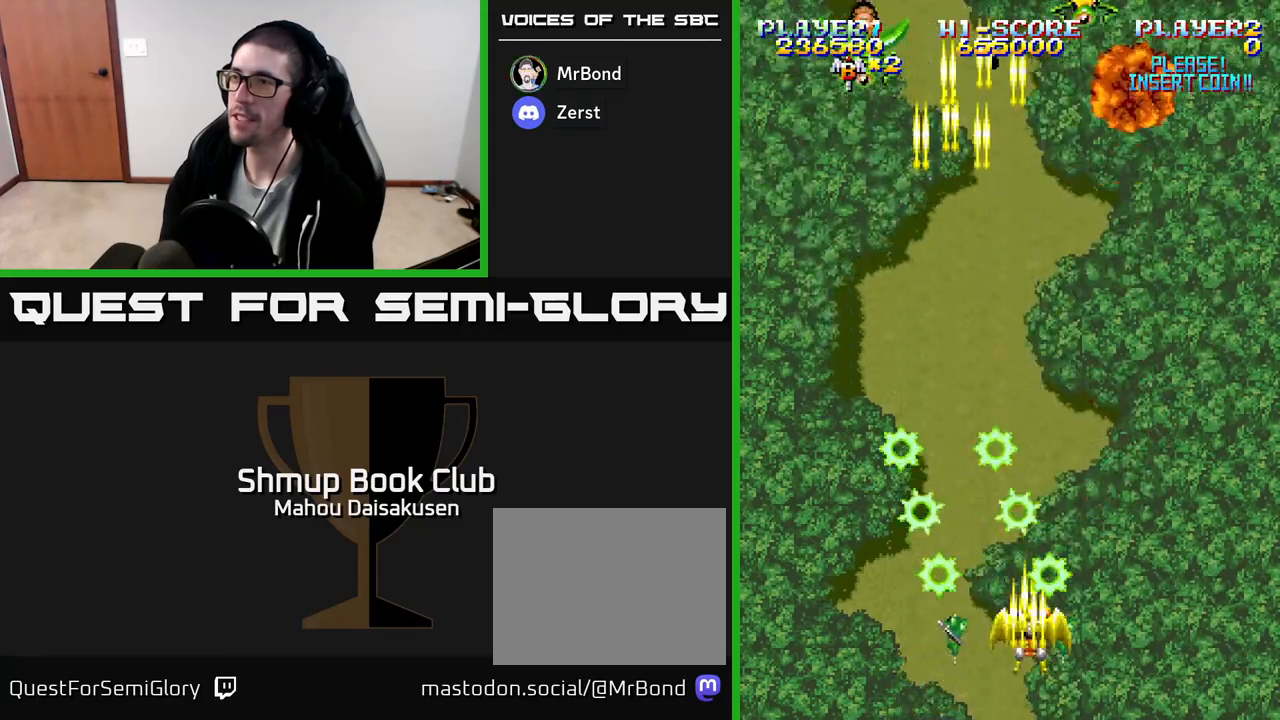
{"buttons": ["A", "DPAD_UP", "DPAD_LEFT"], "events": [[150, "DPAD_RIGHT", "up"], [183, "DPAD_LEFT", "down"], [467, "DPAD_UP", "down"]]}
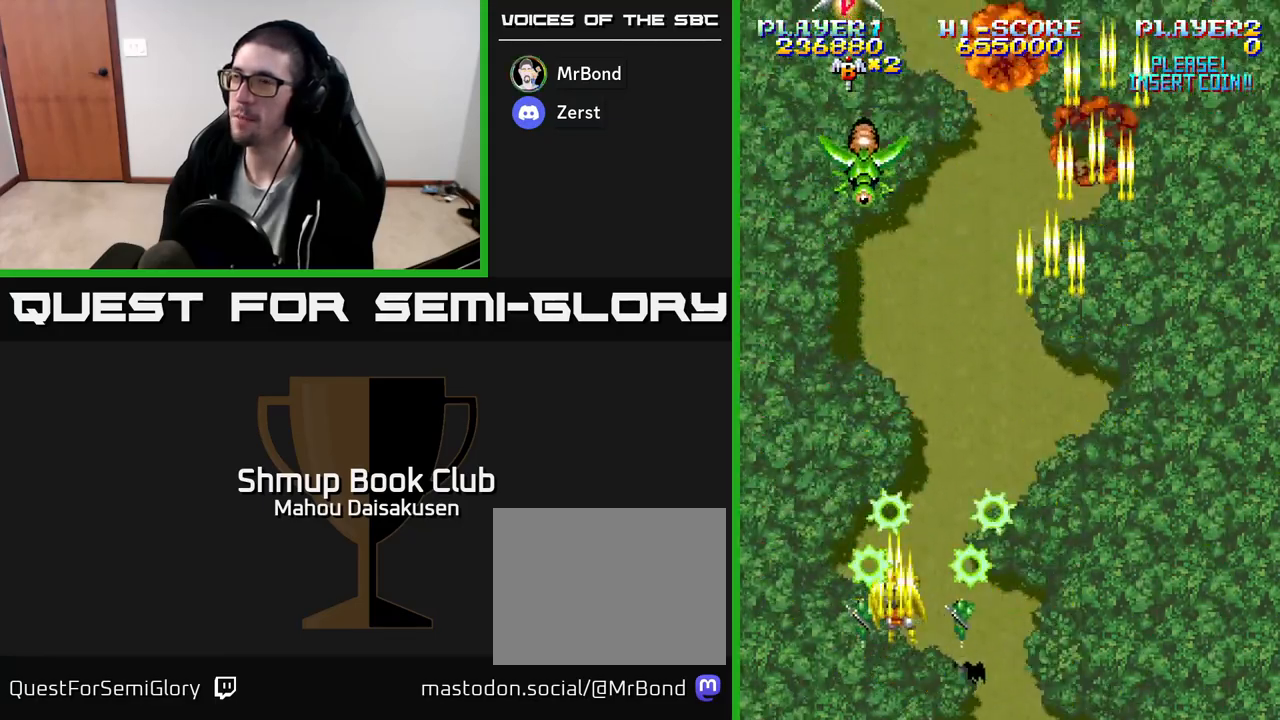
{"buttons": ["A", "DPAD_RIGHT"], "events": [[117, "DPAD_LEFT", "up"], [150, "DPAD_UP", "up"], [317, "DPAD_RIGHT", "down"]]}
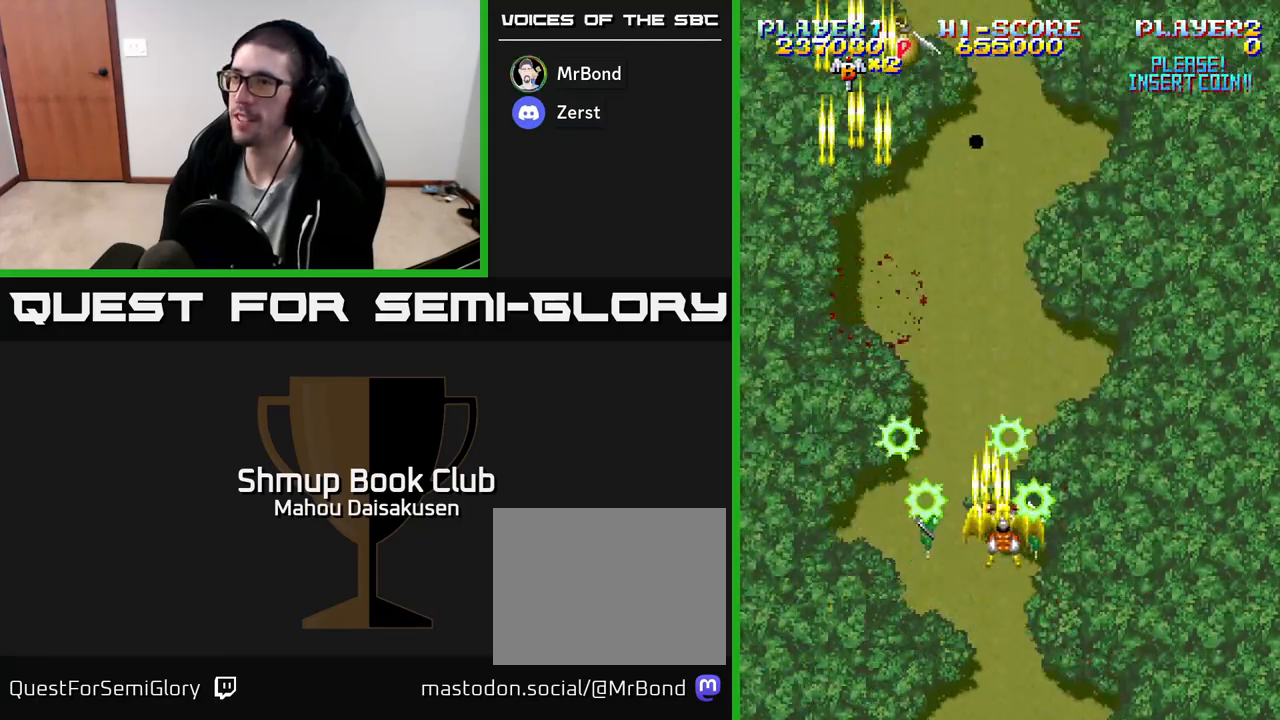
{"buttons": ["A", "DPAD_UP", "DPAD_LEFT"], "events": [[33, "DPAD_DOWN", "down"], [283, "DPAD_RIGHT", "up"], [317, "DPAD_DOWN", "up"], [350, "DPAD_LEFT", "down"], [483, "DPAD_UP", "down"]]}
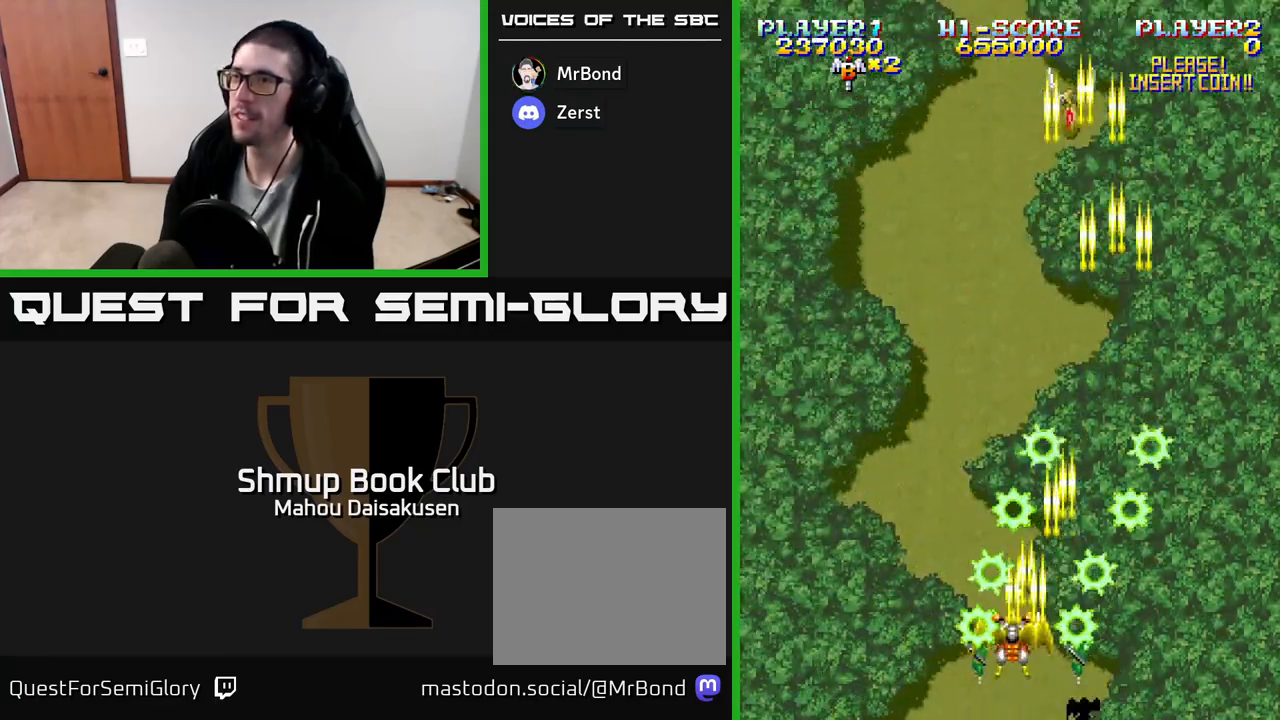
{"buttons": ["A", "DPAD_DOWN", "DPAD_RIGHT"], "events": [[33, "DPAD_LEFT", "up"], [250, "DPAD_LEFT", "down"], [283, "DPAD_UP", "up"], [383, "DPAD_LEFT", "up"], [417, "DPAD_DOWN", "down"], [500, "DPAD_RIGHT", "down"]]}
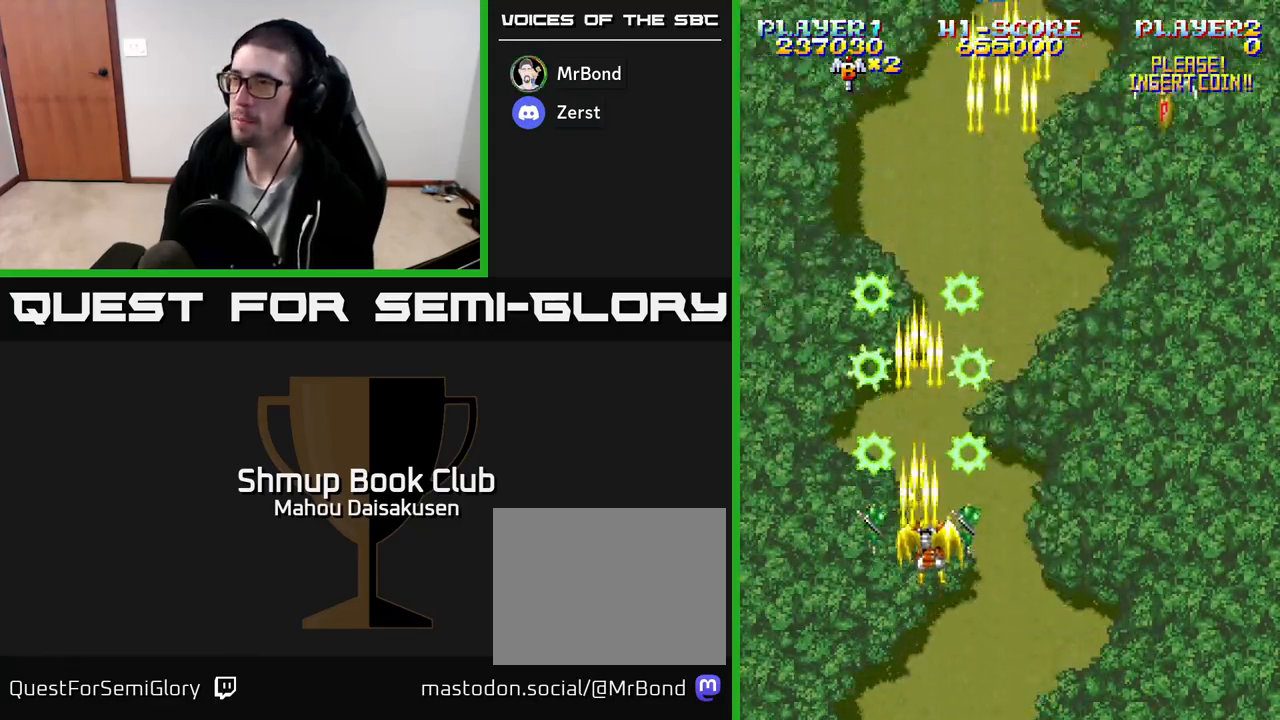
{"buttons": ["A"], "events": [[250, "DPAD_RIGHT", "up"], [283, "DPAD_DOWN", "up"], [317, "DPAD_LEFT", "down"], [483, "DPAD_LEFT", "up"]]}
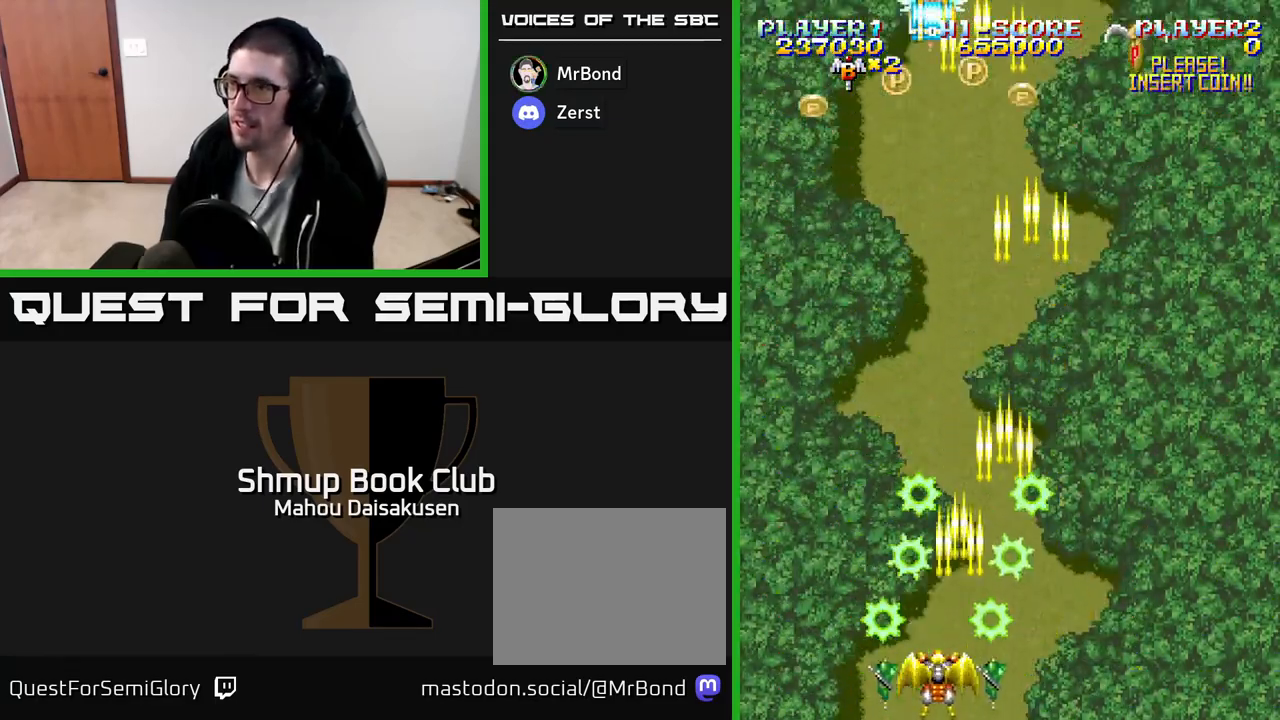
{"buttons": ["A", "DPAD_UP"], "events": [[150, "DPAD_LEFT", "down"], [267, "DPAD_UP", "down"], [433, "DPAD_LEFT", "up"]]}
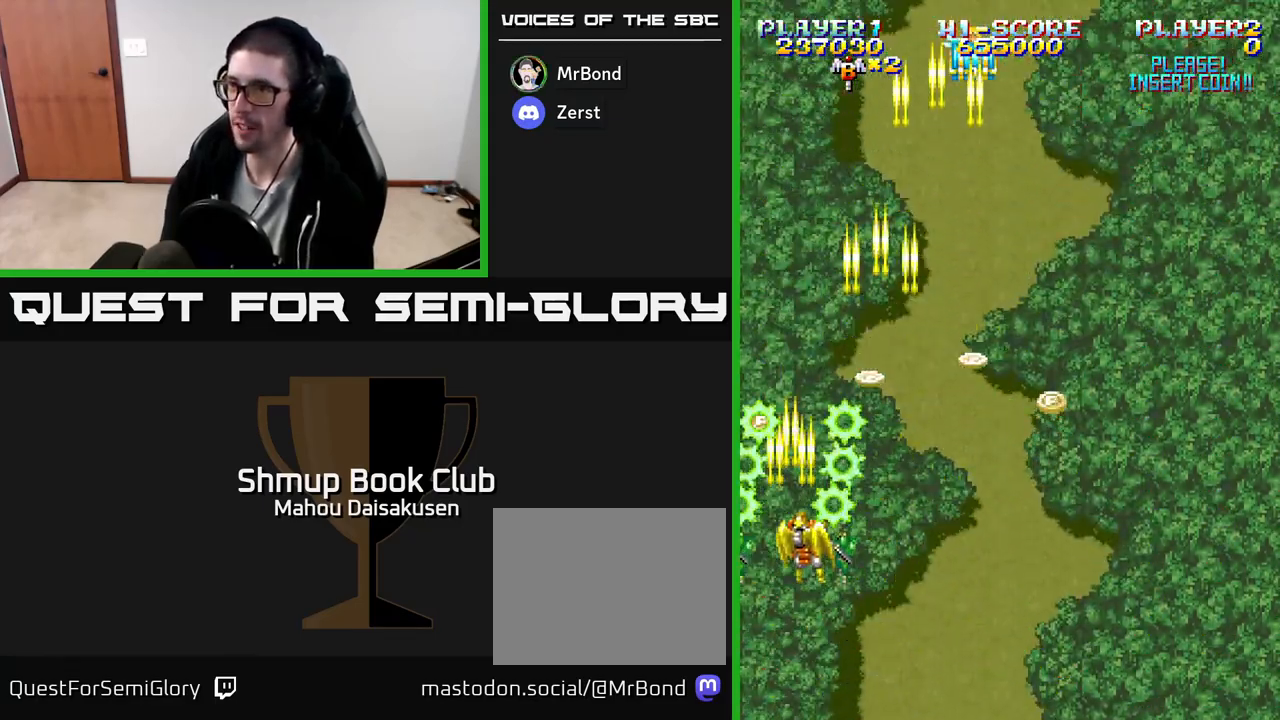
{"buttons": ["A", "DPAD_DOWN", "DPAD_LEFT"], "events": [[17, "DPAD_RIGHT", "down"], [17, "DPAD_UP", "up"], [150, "DPAD_DOWN", "down"], [467, "DPAD_RIGHT", "up"], [500, "DPAD_LEFT", "down"]]}
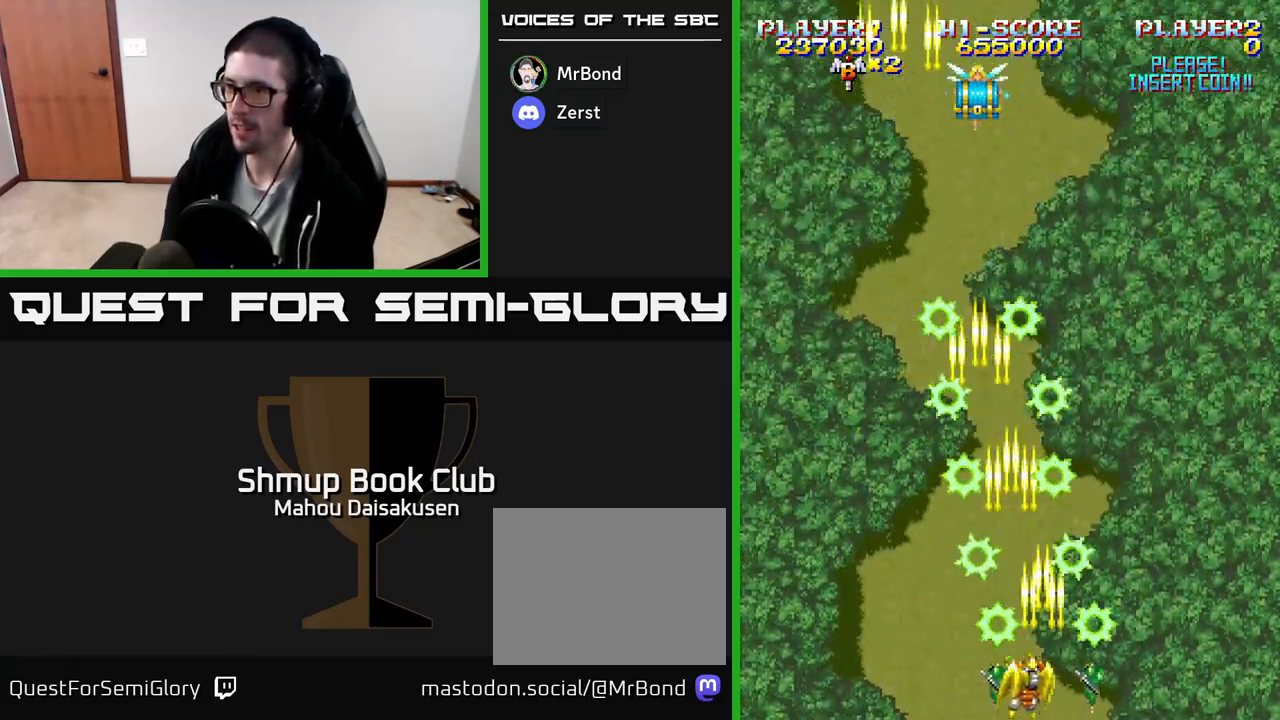
{"buttons": ["A", "DPAD_LEFT"], "events": [[67, "DPAD_DOWN", "up"], [100, "DPAD_UP", "down"], [167, "DPAD_LEFT", "up"], [283, "DPAD_RIGHT", "down"], [367, "DPAD_UP", "up"], [417, "DPAD_RIGHT", "up"], [467, "DPAD_LEFT", "down"]]}
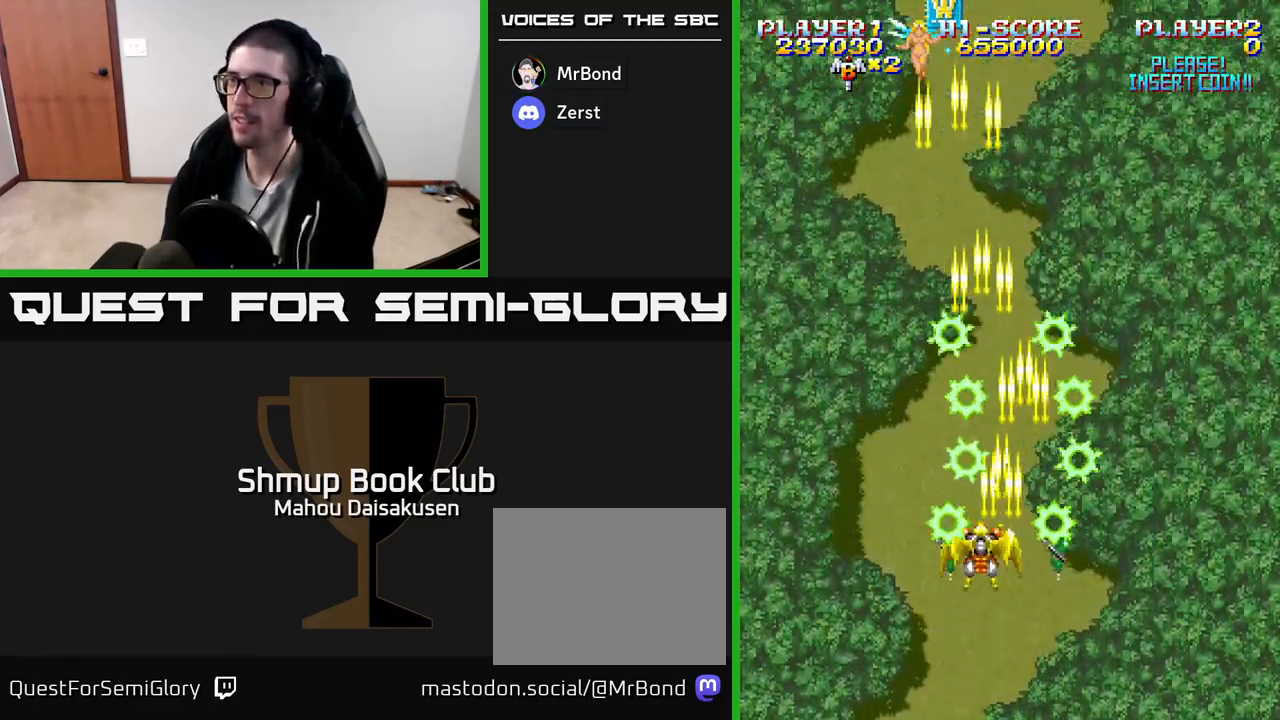
{"buttons": ["A", "DPAD_RIGHT"], "events": [[100, "DPAD_LEFT", "up"], [283, "DPAD_RIGHT", "down"]]}
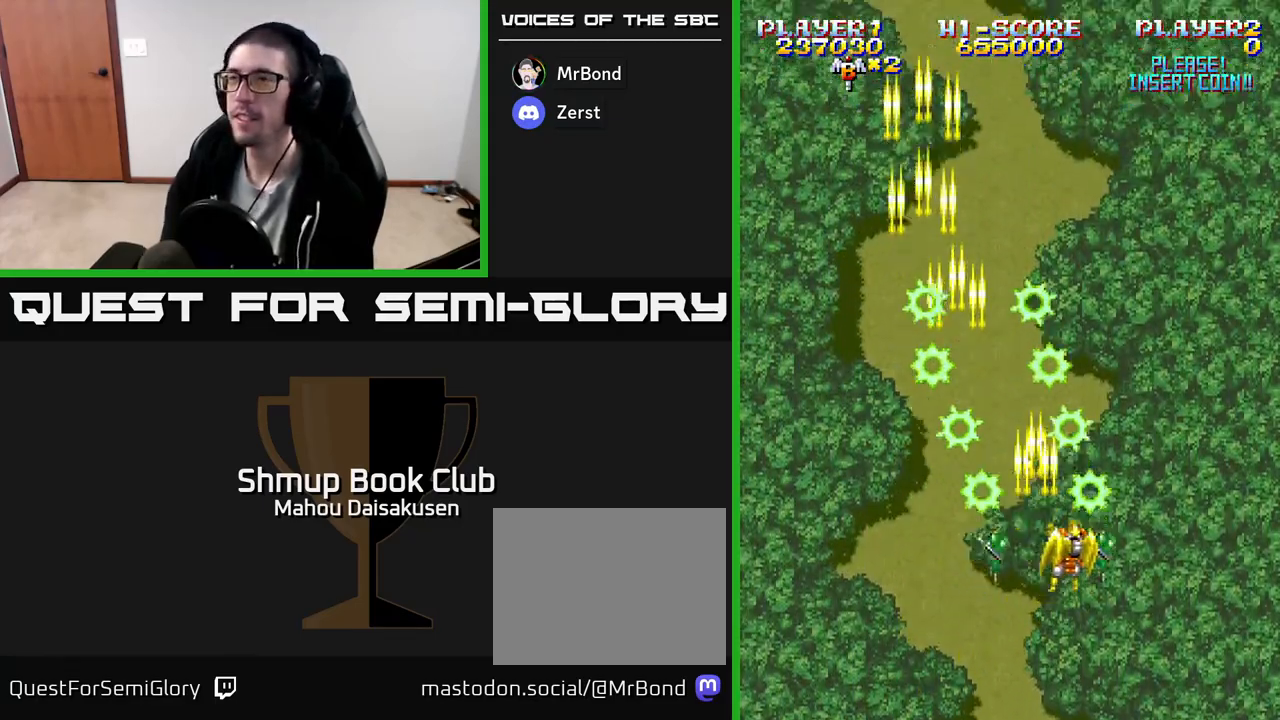
{"buttons": ["A", "DPAD_RIGHT"], "events": [[50, "DPAD_RIGHT", "up"], [83, "DPAD_LEFT", "down"], [400, "DPAD_LEFT", "up"], [483, "DPAD_RIGHT", "down"]]}
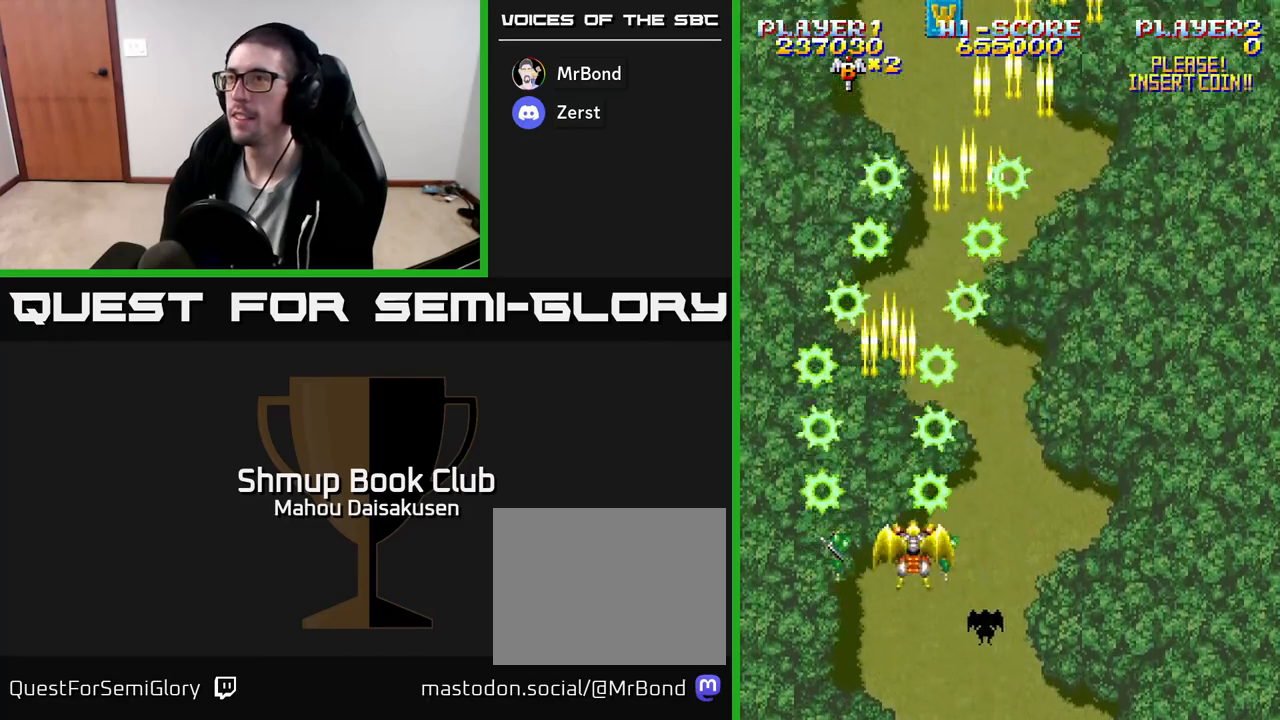
{"buttons": ["A"], "events": [[117, "DPAD_DOWN", "down"], [217, "DPAD_RIGHT", "up"], [283, "DPAD_DOWN", "up"], [283, "DPAD_LEFT", "down"], [450, "DPAD_LEFT", "up"]]}
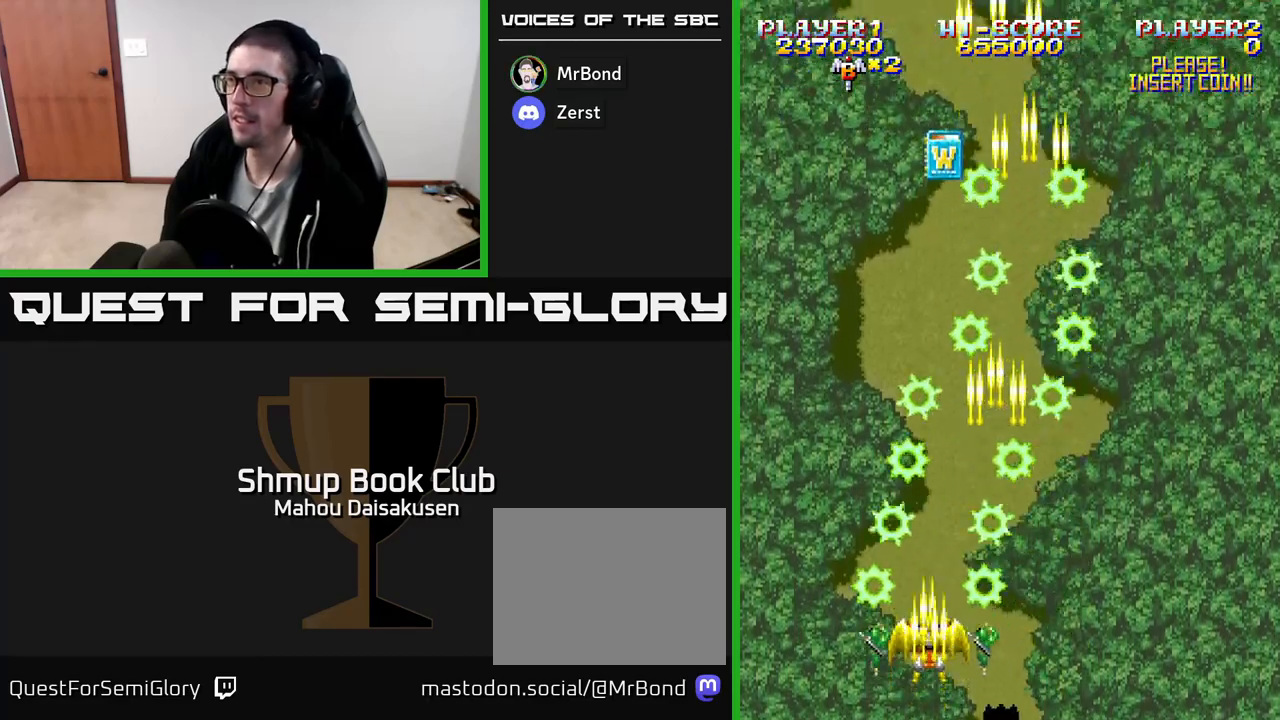
{"buttons": ["A", "DPAD_RIGHT"], "events": [[283, "DPAD_RIGHT", "down"]]}